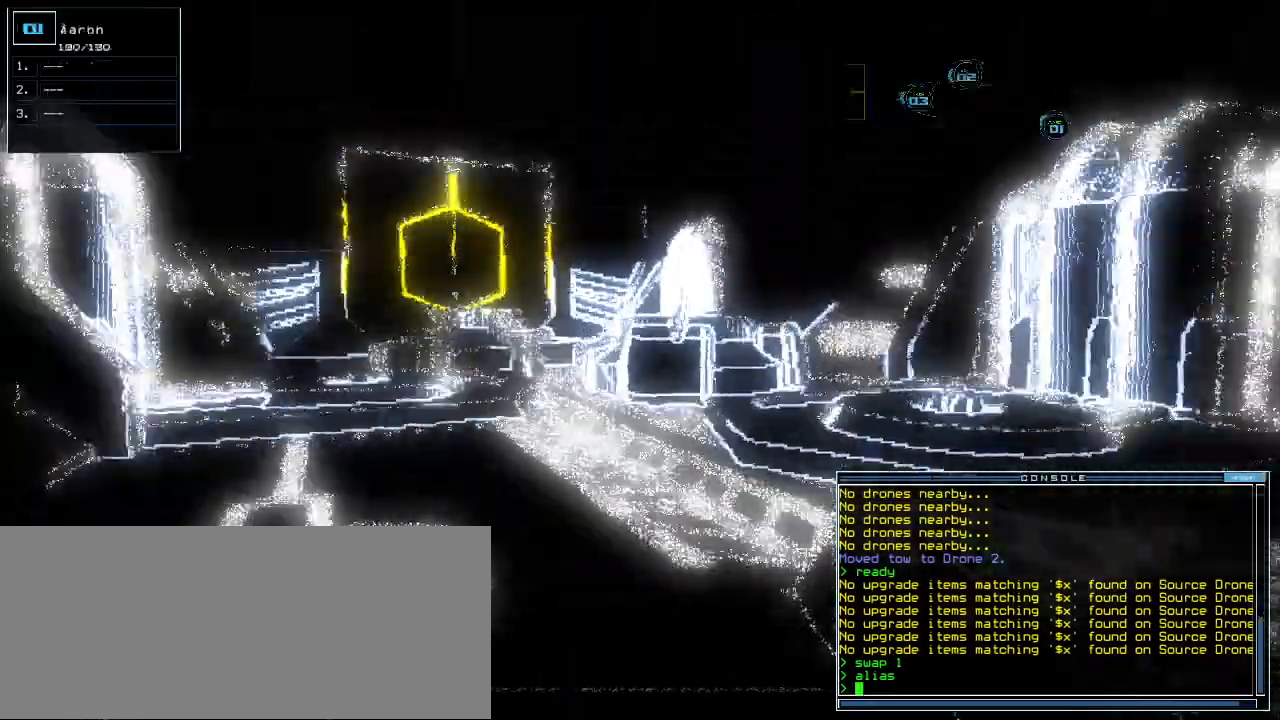
Gameplay with keyboard; each line is a JSON object with the keys held at the frame after it. "events" lists presses ("down") and releases ("up") of ".", "0", "1", "2", "3", "4", "5", "6", "7", "8", "9", "a", "b", "backspace", "c", "caps_lock", "comma", "ctrl_l", "ctrl_r", "d", "down", "e", "equals", "escape", "f", "f1", "g", "h", "i", "j", "k", "l", "left", "m", "minus", "n", "o", "p", "q", "quote", "r", "return", "right", "s", "semicolon", "shift_l", "shift_r", "space", "t", "tab", "tilde", "u", "up", "v", "w", "x", "y" and "z" between this image and that frame as [ms after this image, input, new state], when the widget could be followed in between. No other keys are recorded. Mouse input is not recorded.
{"keys": []}
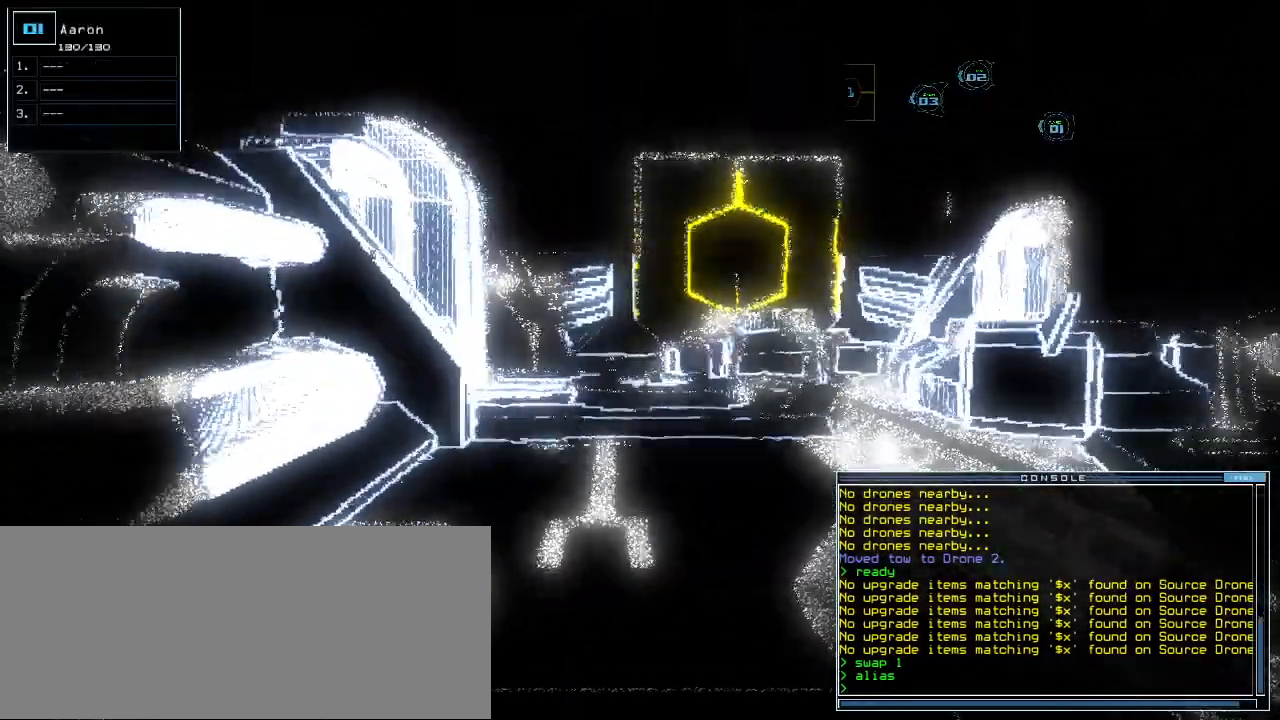
{"keys": [], "events": [[40, "3", "down"], [120, "3", "up"]]}
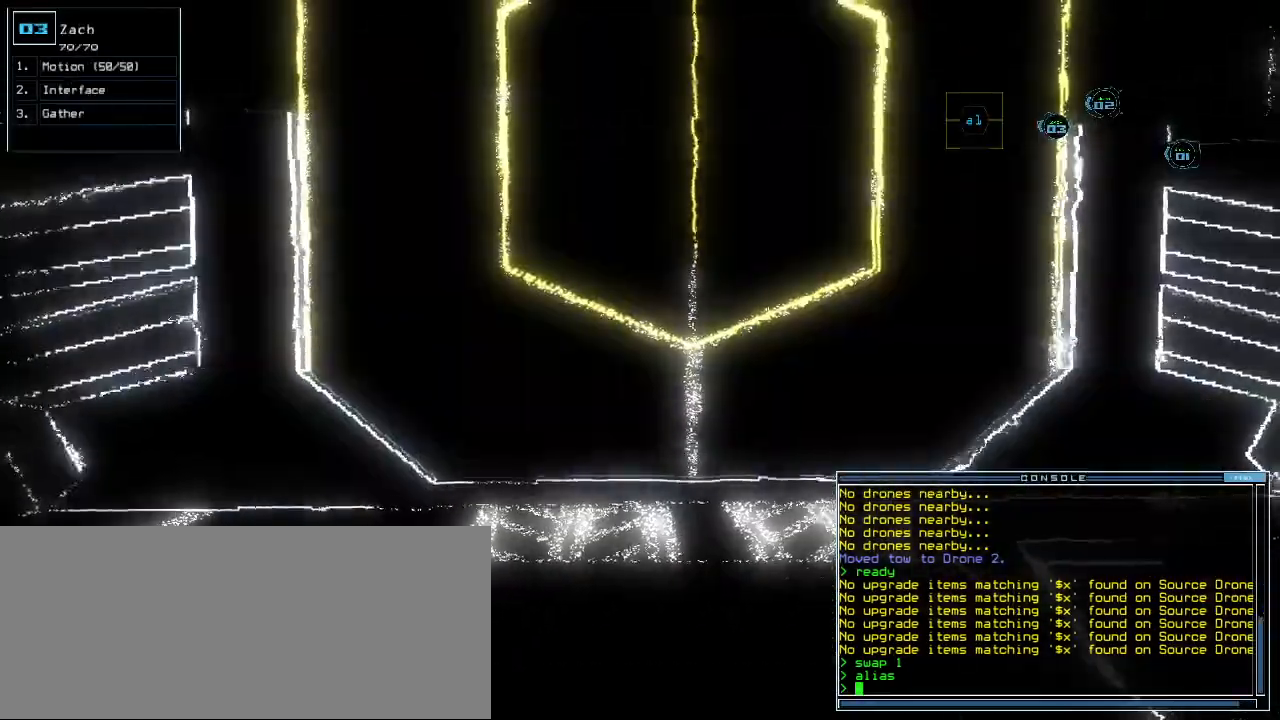
{"keys": [], "events": [[80, "g", "down"], [100, "g", "up"], [320, "o", "down"], [380, "o", "up"]]}
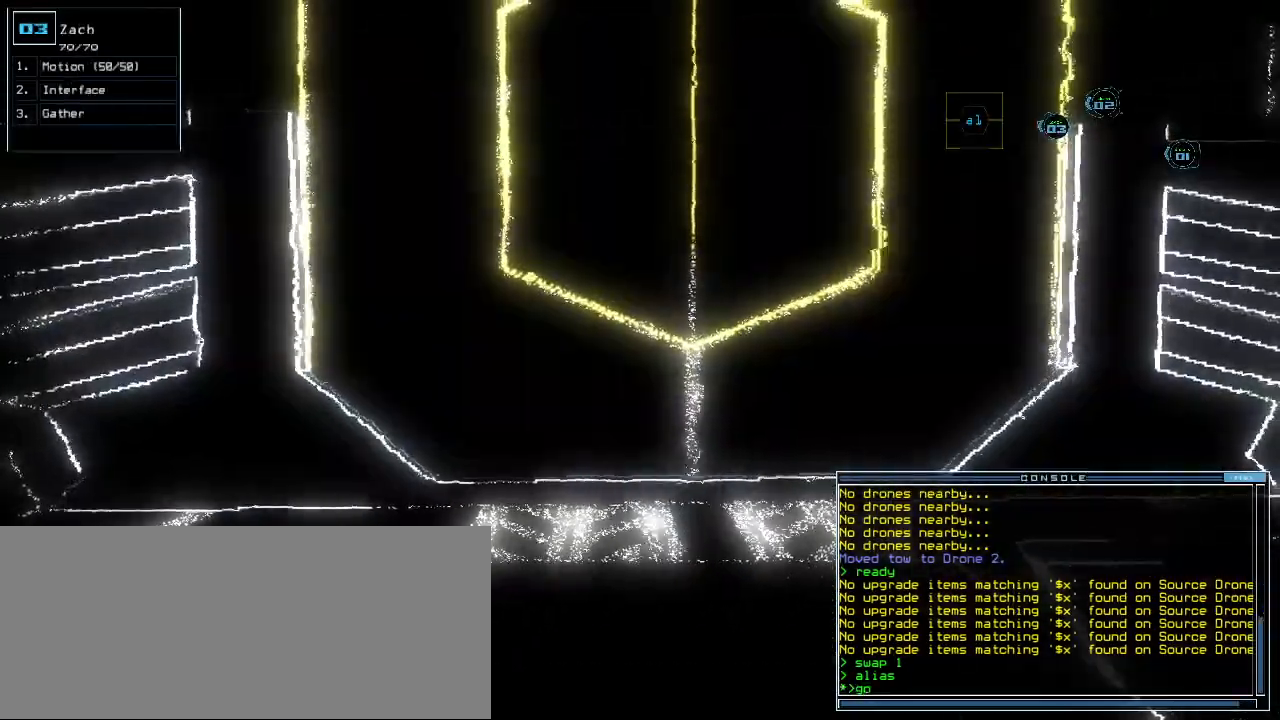
{"keys": [], "events": [[40, "space", "down"], [100, "space", "up"], [180, "space", "down"], [260, "space", "up"]]}
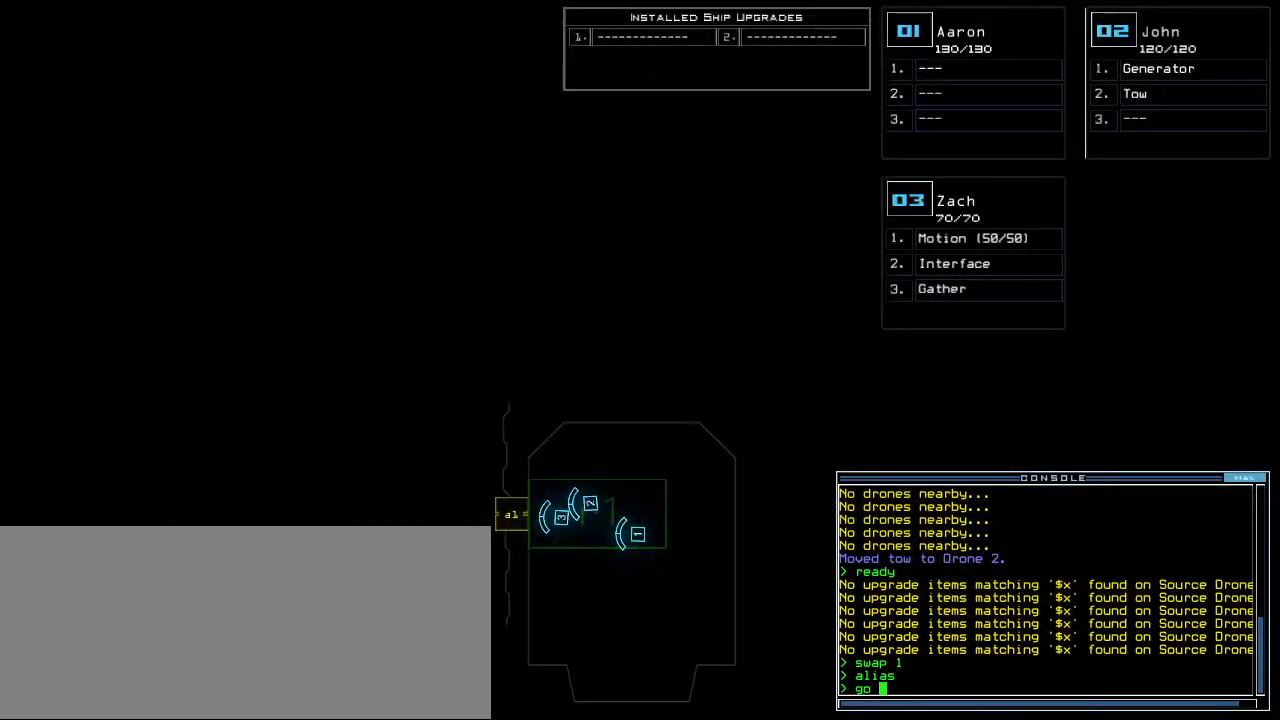
{"keys": [], "events": [[360, "space", "down"], [440, "space", "up"]]}
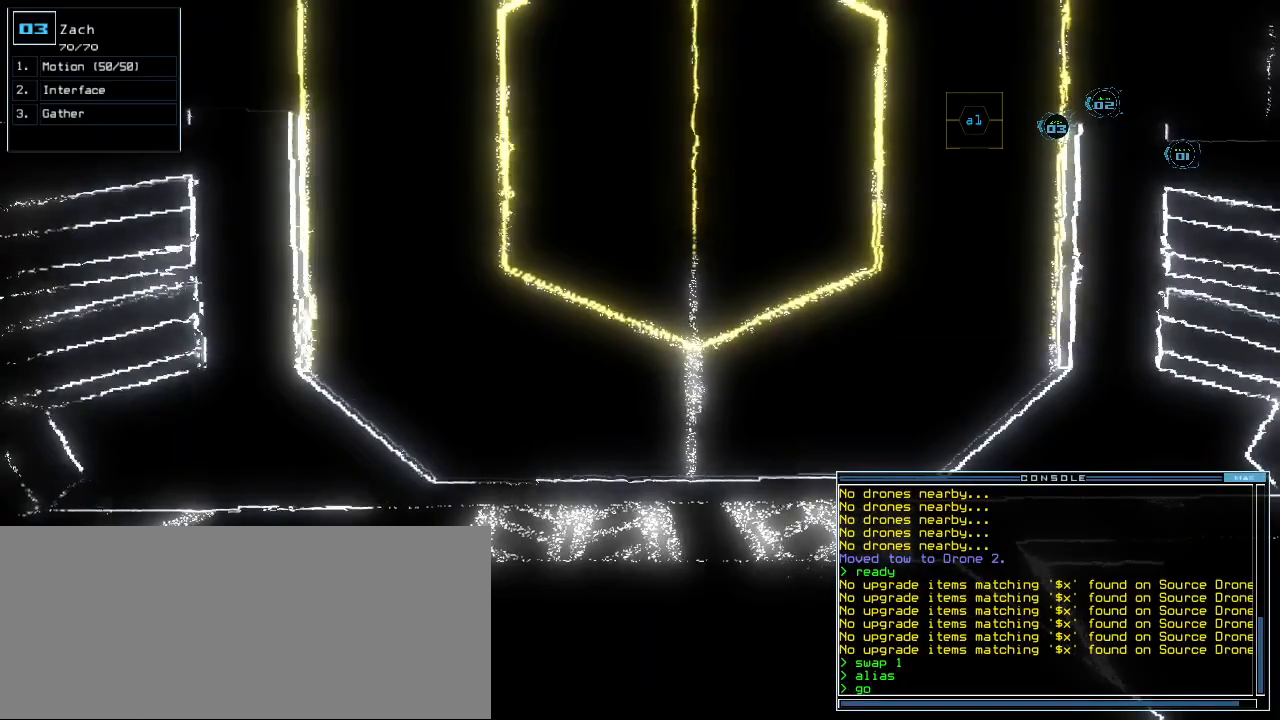
{"keys": [], "events": []}
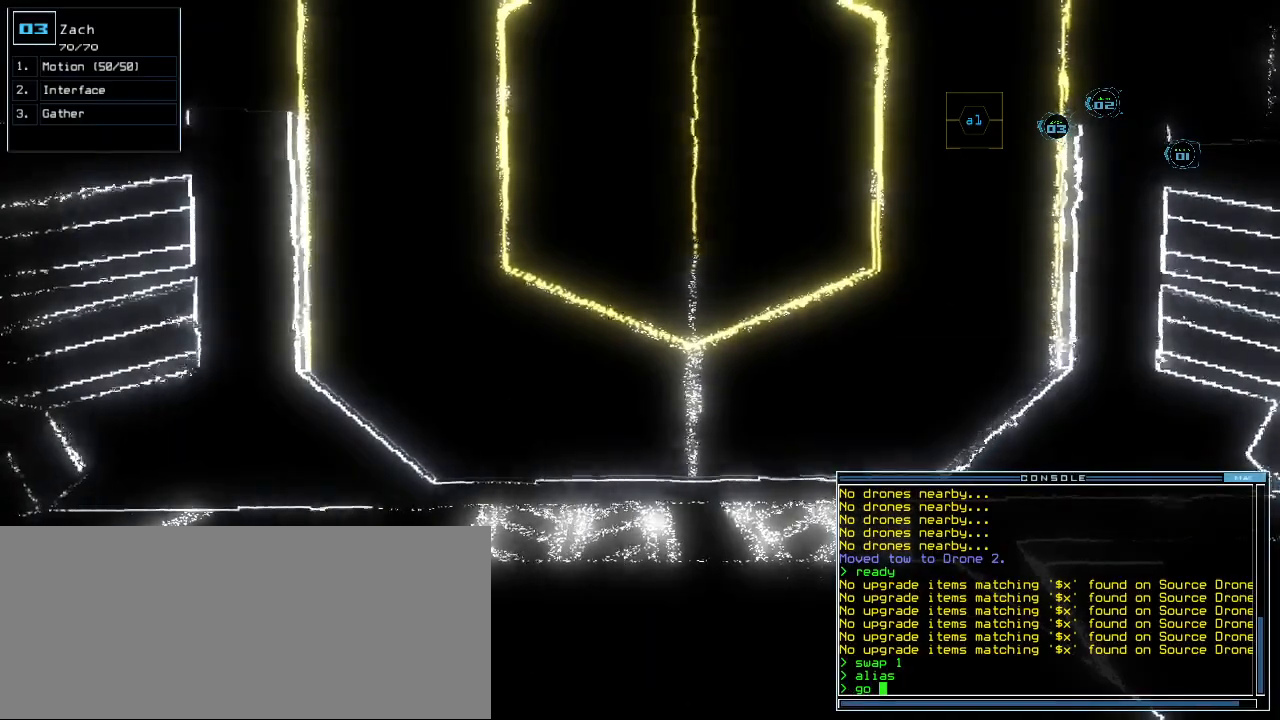
{"keys": ["up"], "events": [[60, "return", "down"], [80, ".", "down"], [140, "return", "up"], [180, ".", "up"], [300, "up", "down"]]}
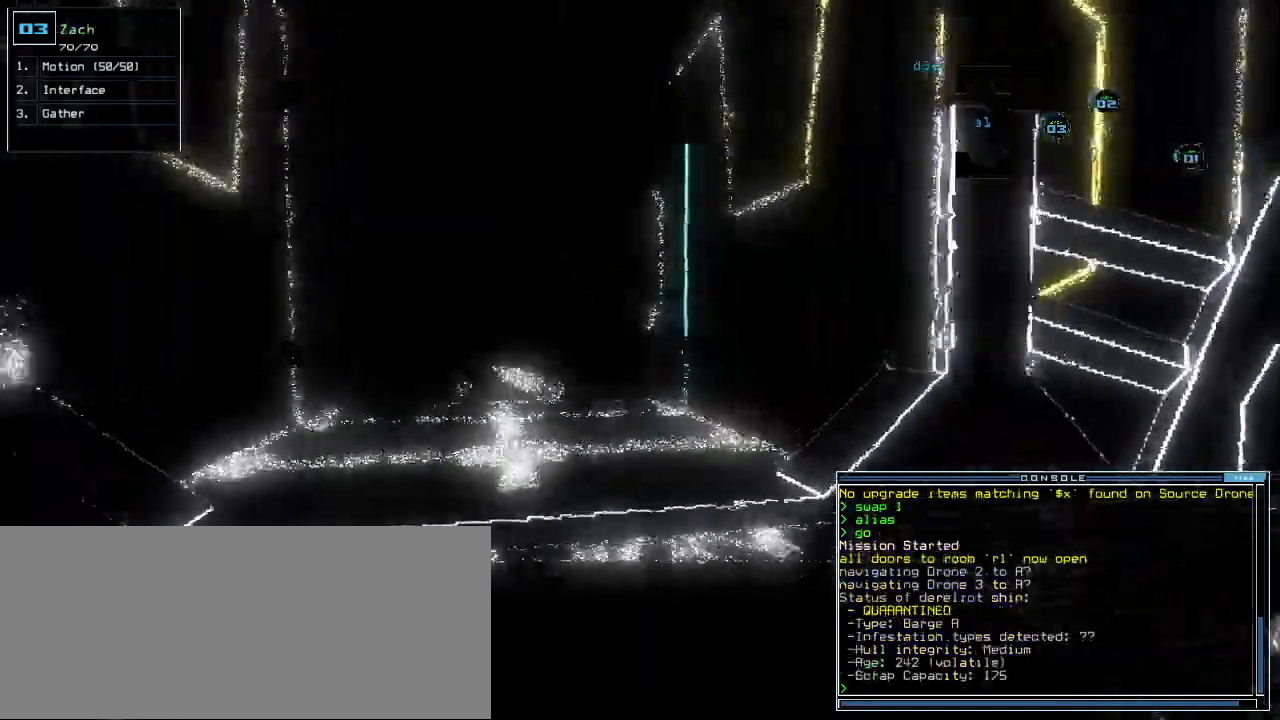
{"keys": ["right", "up"], "events": [[140, "left", "down"], [180, "left", "up"], [500, "right", "down"]]}
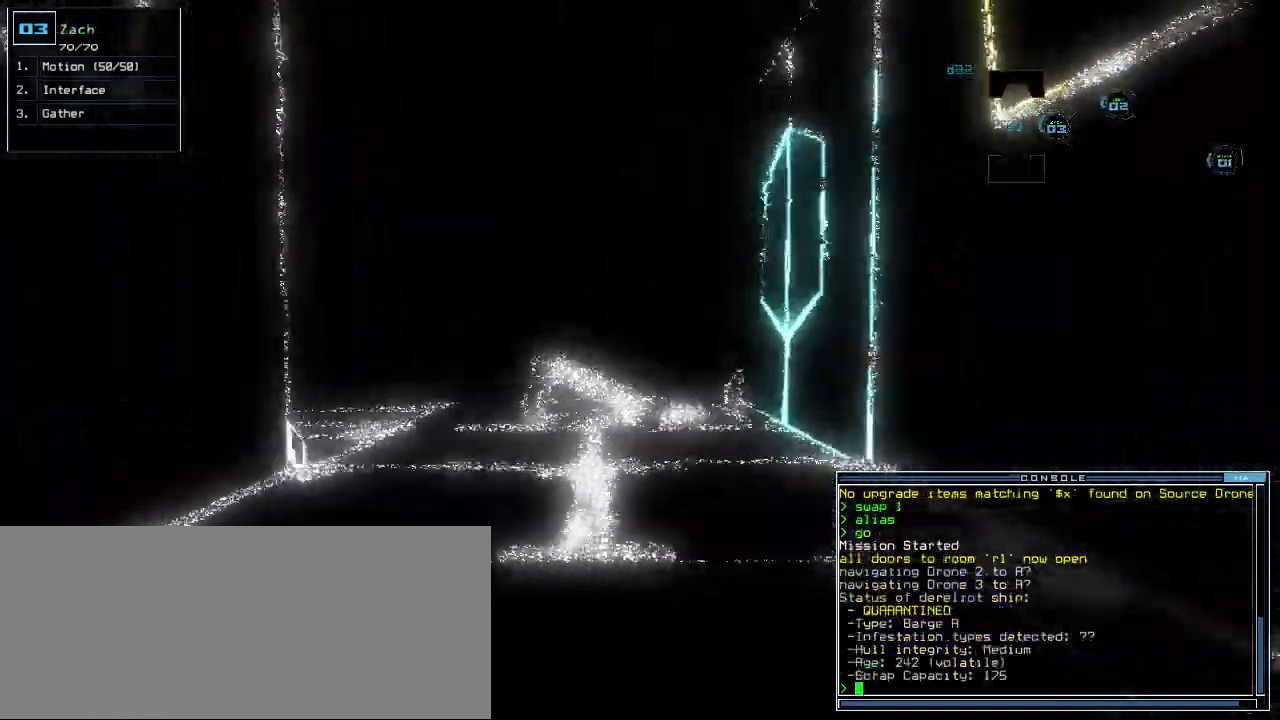
{"keys": ["up"], "events": [[40, "right", "up"], [220, "left", "down"], [300, "left", "up"]]}
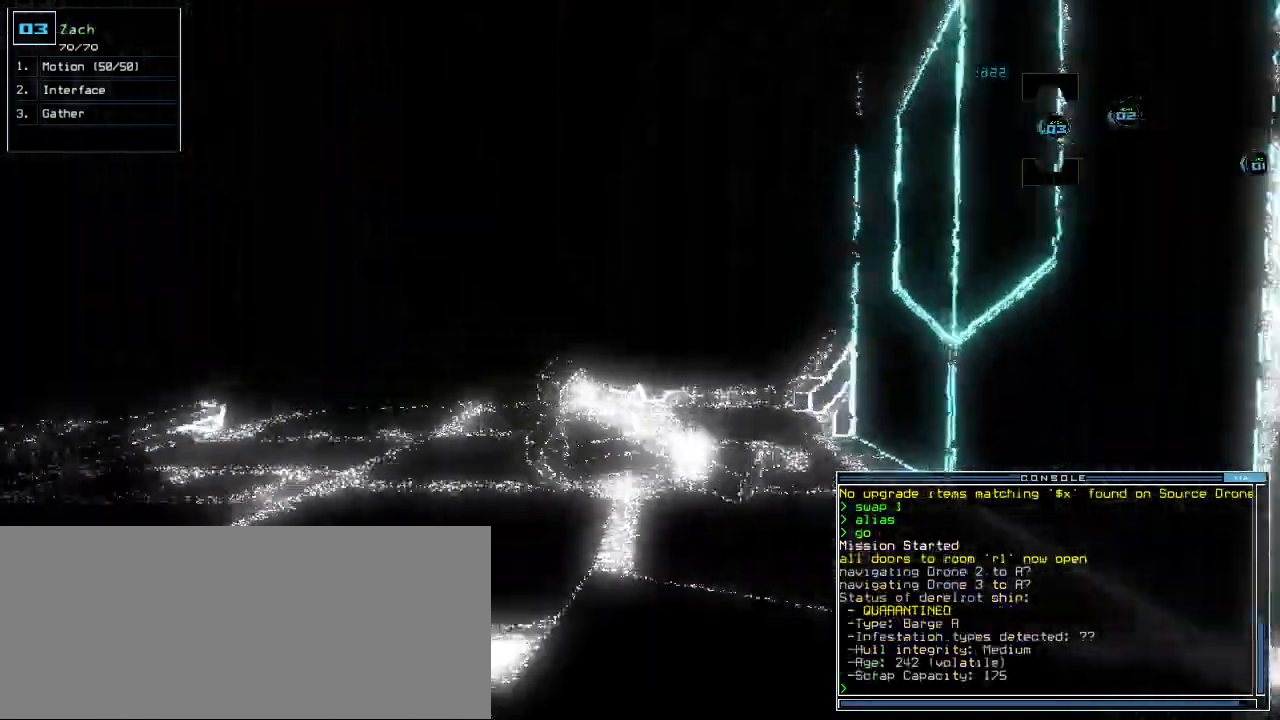
{"keys": ["up"], "events": []}